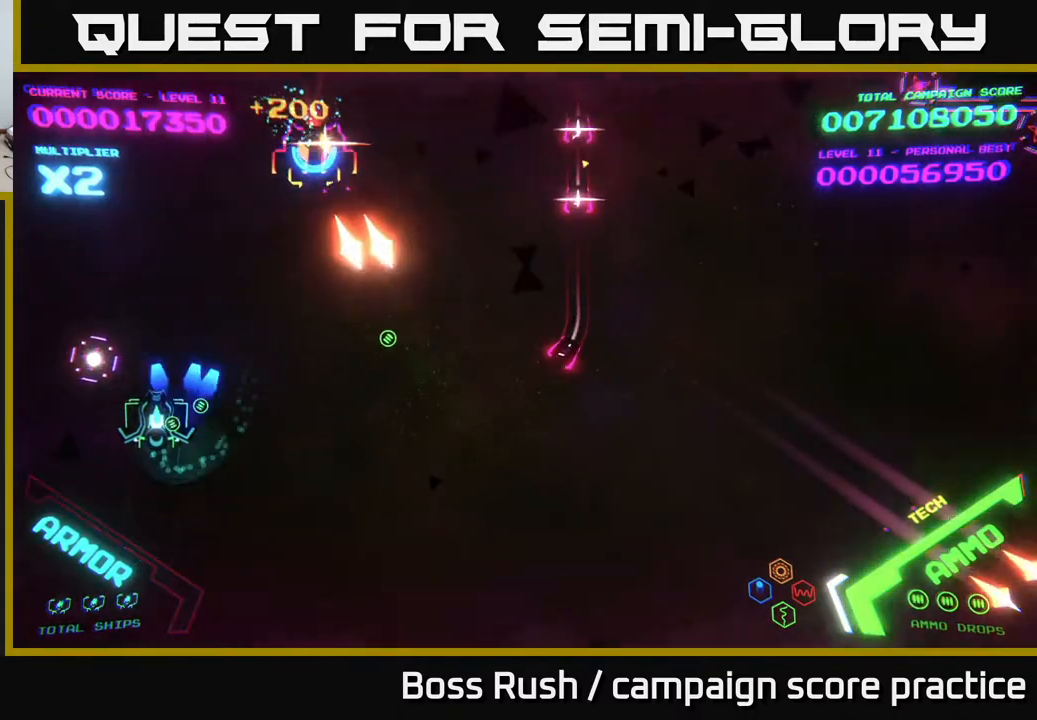
Gameplay with a controller (Xbox layout); each line is a JSON object with the inputs held at the frame after it. "events" lists button and stick changes between this image and that frame as [ms after this image, input, new state], when the widget could be followed in between.
{"buttons": ["B"], "left_stick": "up", "right_stick": "center", "events": [[17, "left_stick", "up"], [117, "B", "down"], [133, "left_stick", "up-right"], [283, "B", "up"], [367, "left_stick", "up-left"], [467, "B", "down"], [483, "left_stick", "up"]]}
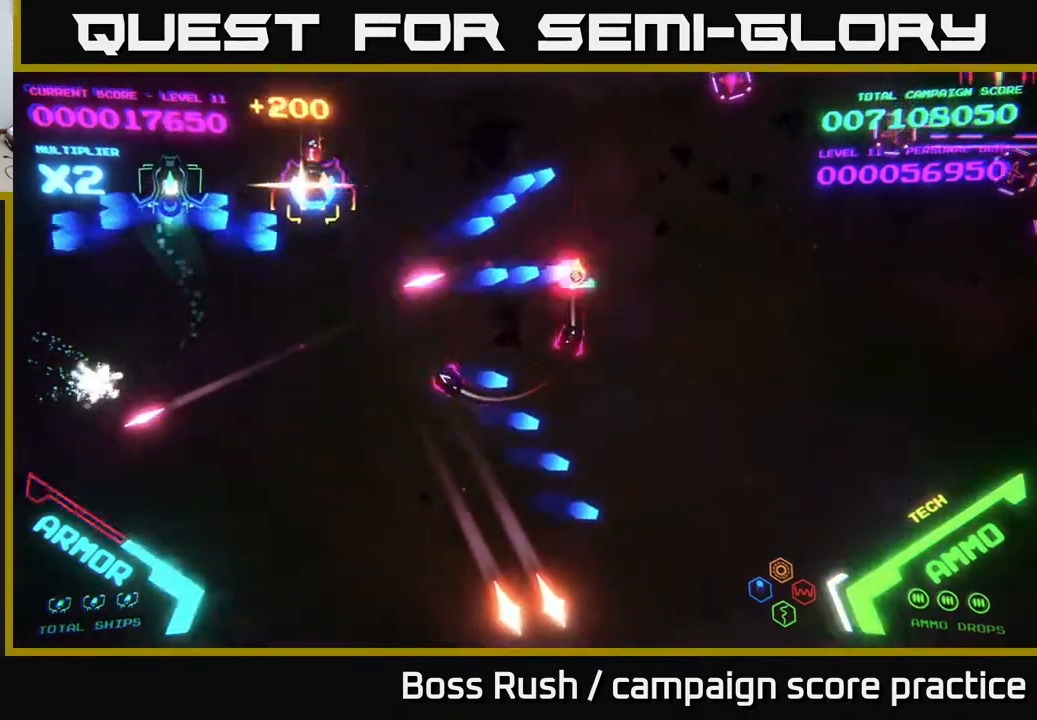
{"buttons": [], "left_stick": "down-right", "right_stick": "center", "events": [[33, "left_stick", "up-right"], [233, "left_stick", "down-right"], [283, "B", "up"], [350, "B", "down"], [483, "B", "up"]]}
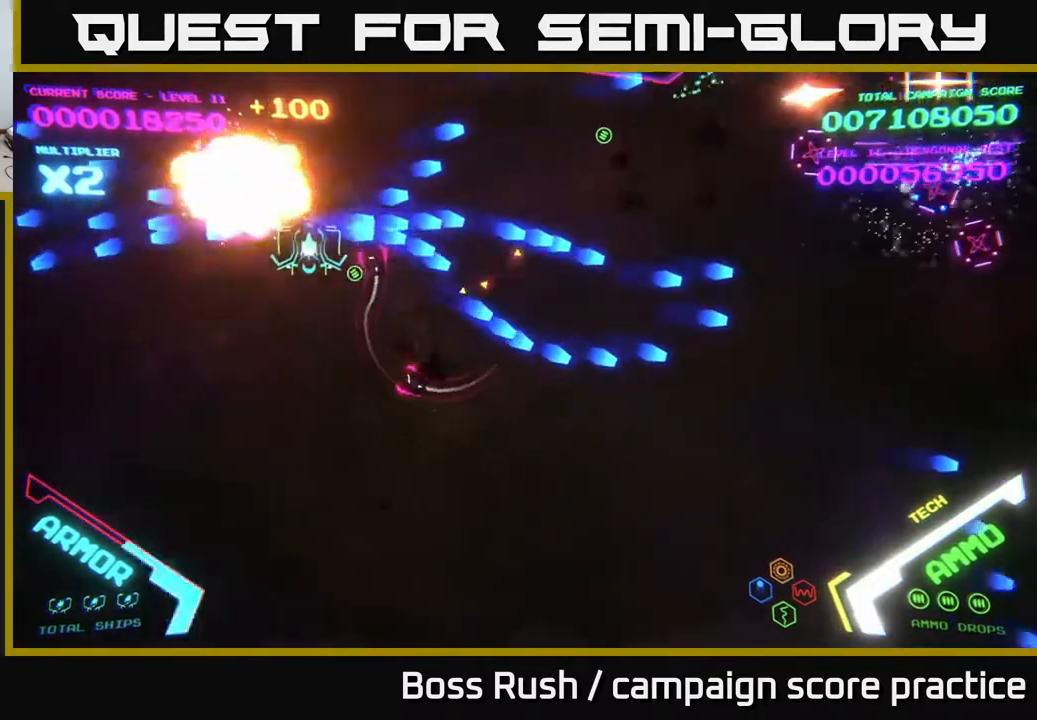
{"buttons": [], "left_stick": "right", "right_stick": "center", "events": [[50, "B", "down"], [200, "B", "up"], [283, "B", "down"], [350, "left_stick", "right"], [383, "B", "up"]]}
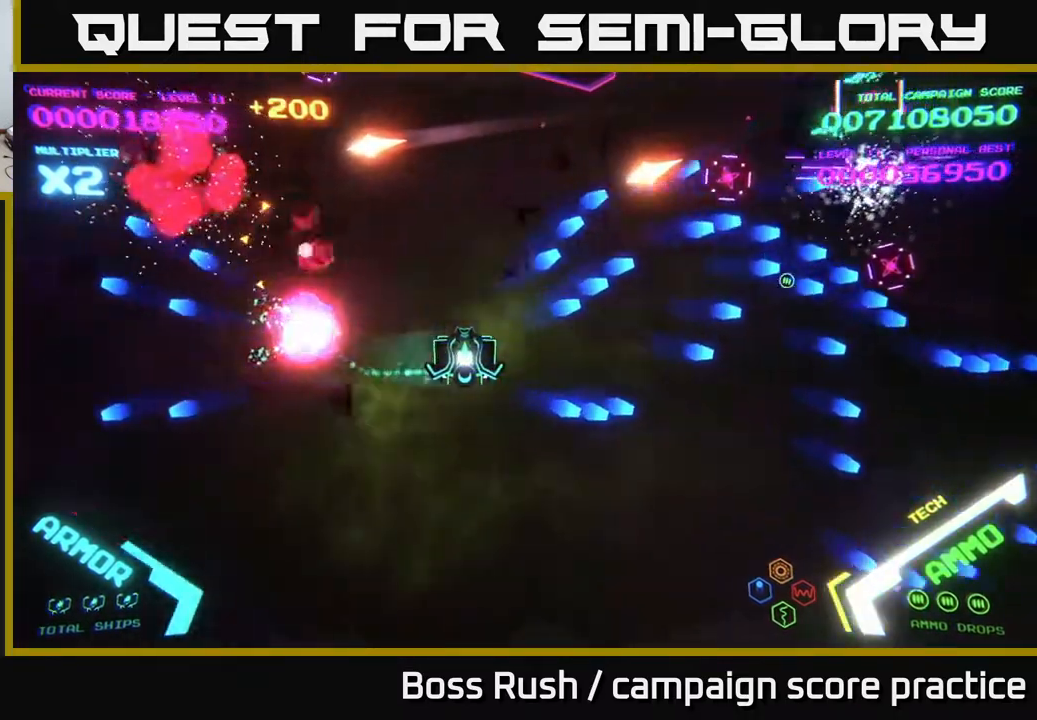
{"buttons": [], "left_stick": "right", "right_stick": "center", "events": [[167, "left_stick", "down-right"], [350, "left_stick", "right"]]}
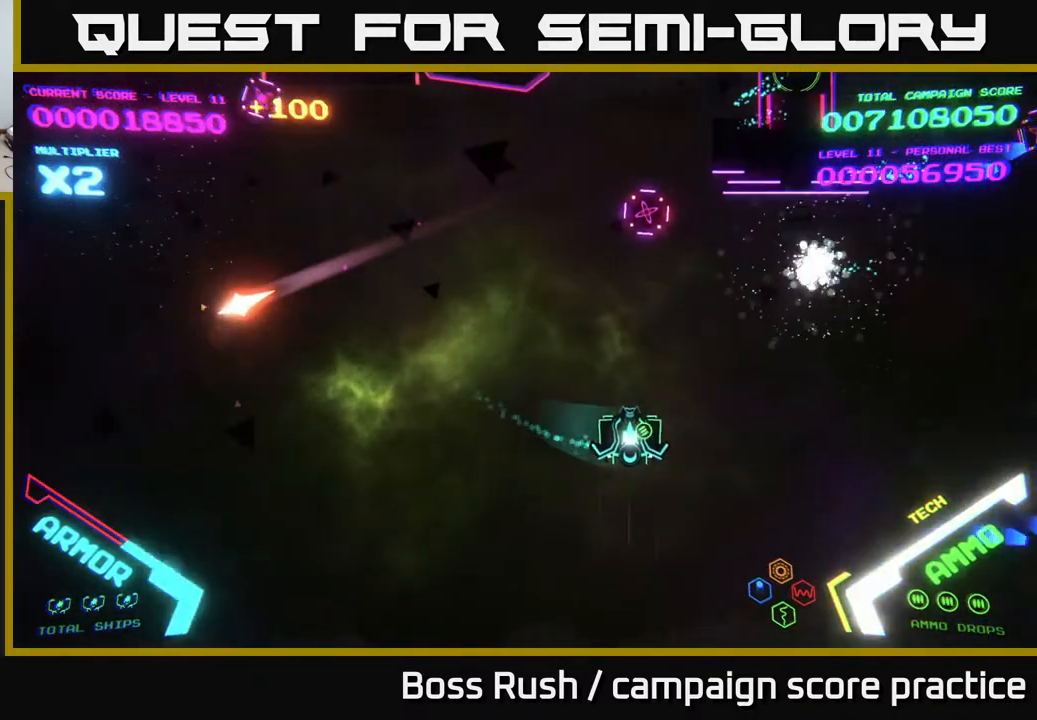
{"buttons": ["B"], "left_stick": "up-right", "right_stick": "center", "events": [[133, "left_stick", "up-right"], [450, "B", "down"]]}
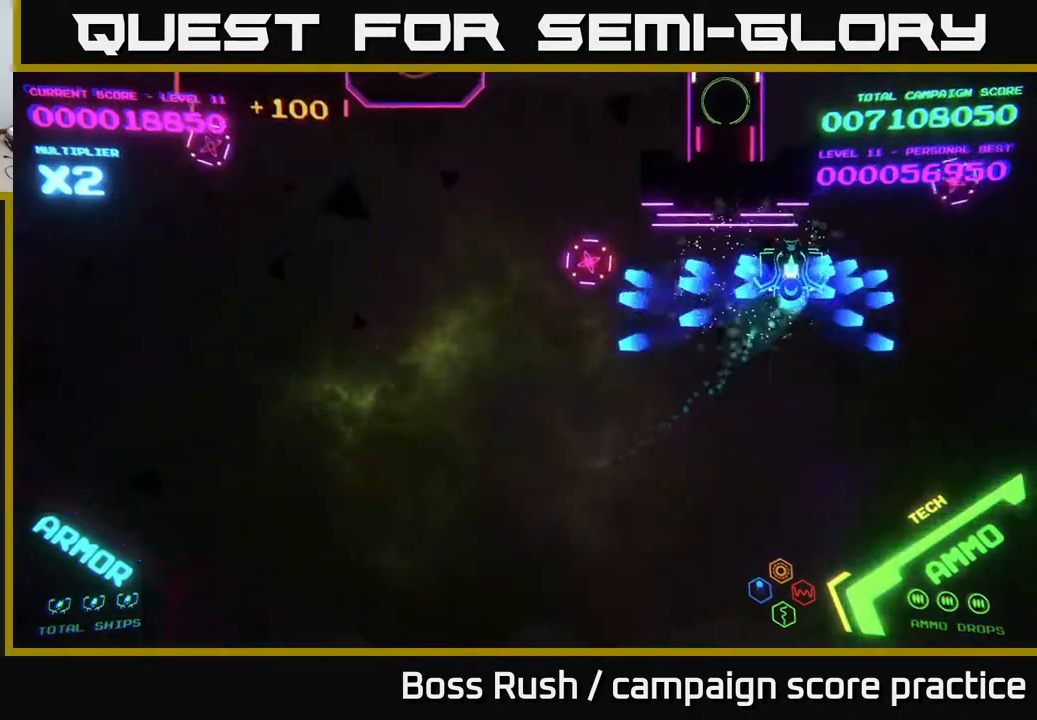
{"buttons": ["B"], "left_stick": "up-left", "right_stick": "center", "events": [[117, "left_stick", "up"], [483, "left_stick", "up-left"]]}
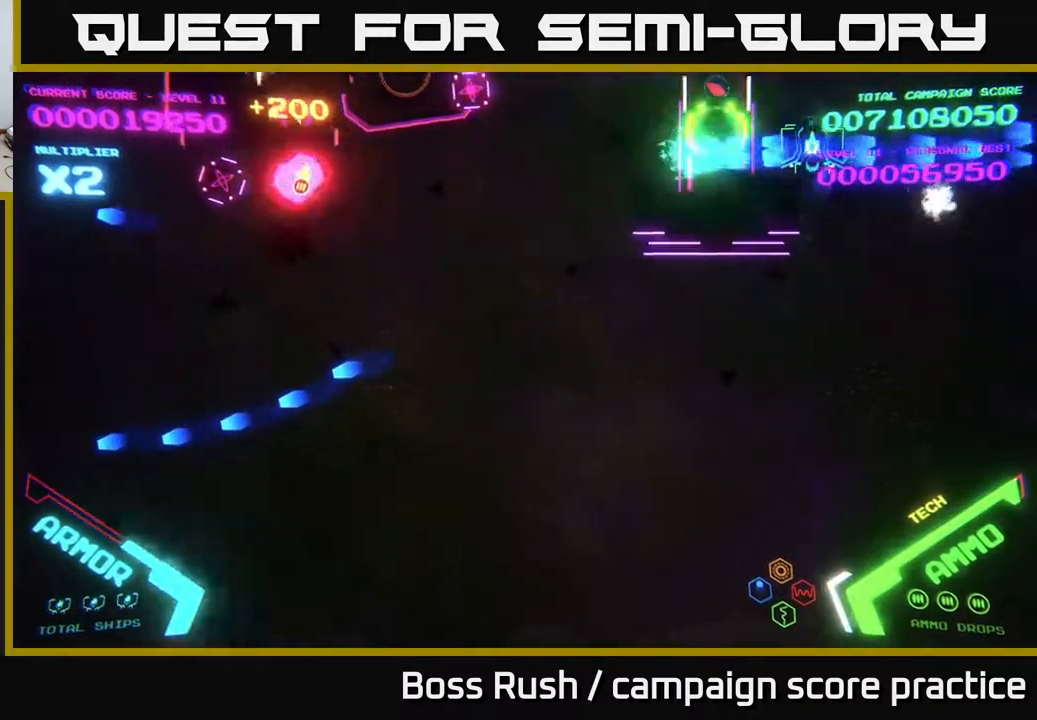
{"buttons": ["B"], "left_stick": "down-left", "right_stick": "center", "events": [[17, "left_stick", "left"], [100, "B", "up"], [100, "left_stick", "down-left"], [183, "B", "down"], [367, "B", "up"], [433, "B", "down"]]}
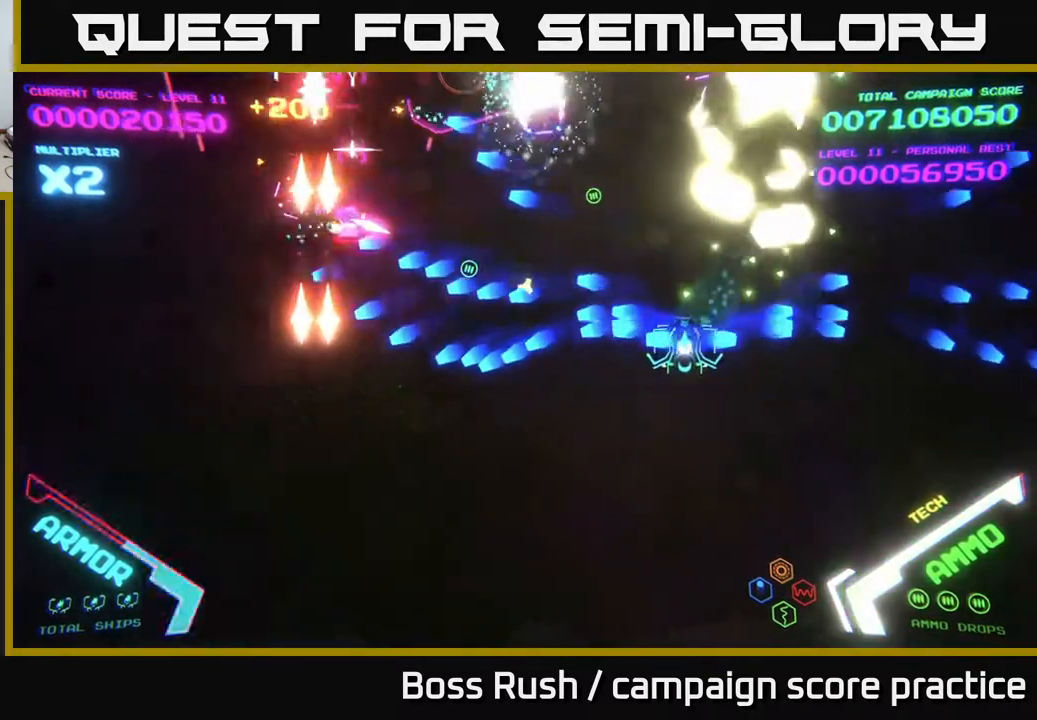
{"buttons": [], "left_stick": "down-right", "right_stick": "center", "events": [[17, "B", "up"], [250, "left_stick", "up-left"], [417, "left_stick", "down-left"], [483, "left_stick", "down-right"]]}
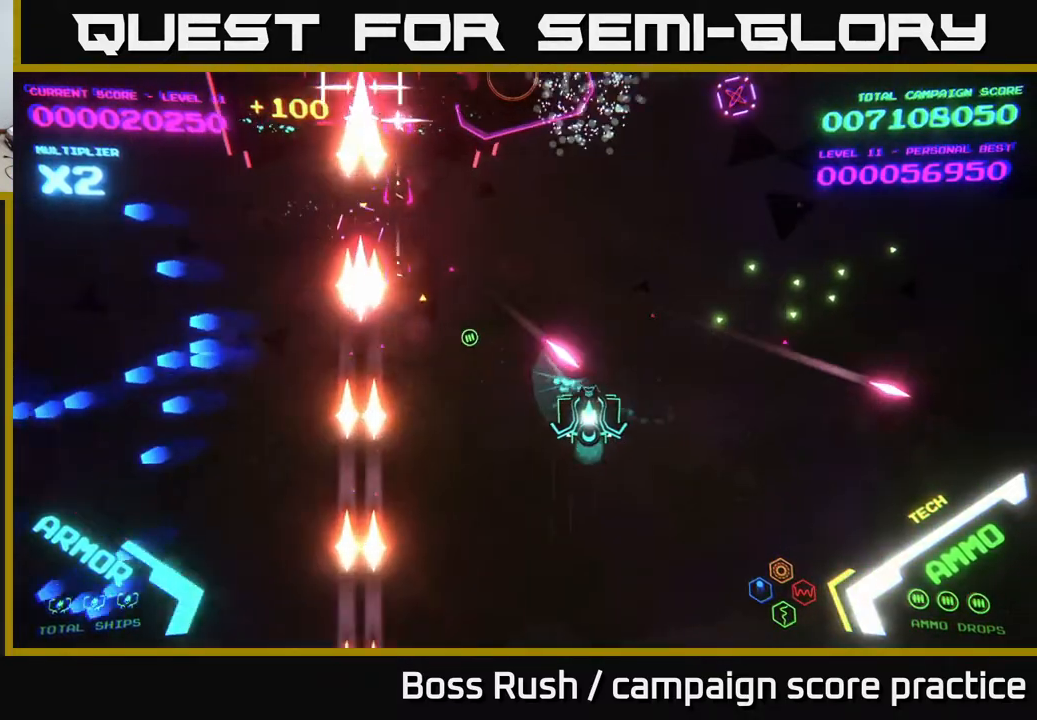
{"buttons": [], "left_stick": "up-right", "right_stick": "center", "events": [[383, "left_stick", "right"], [500, "left_stick", "up-right"]]}
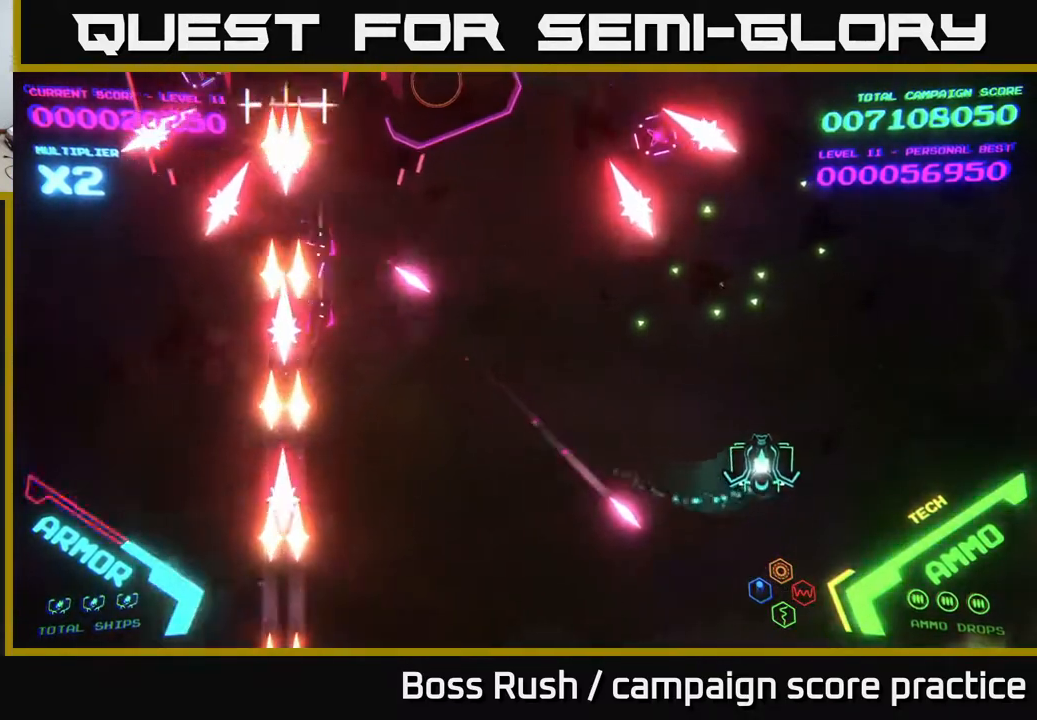
{"buttons": [], "left_stick": "up-right", "right_stick": "center", "events": [[183, "left_stick", "down-right"], [233, "left_stick", "down-left"], [333, "left_stick", "down-right"], [433, "left_stick", "up-right"]]}
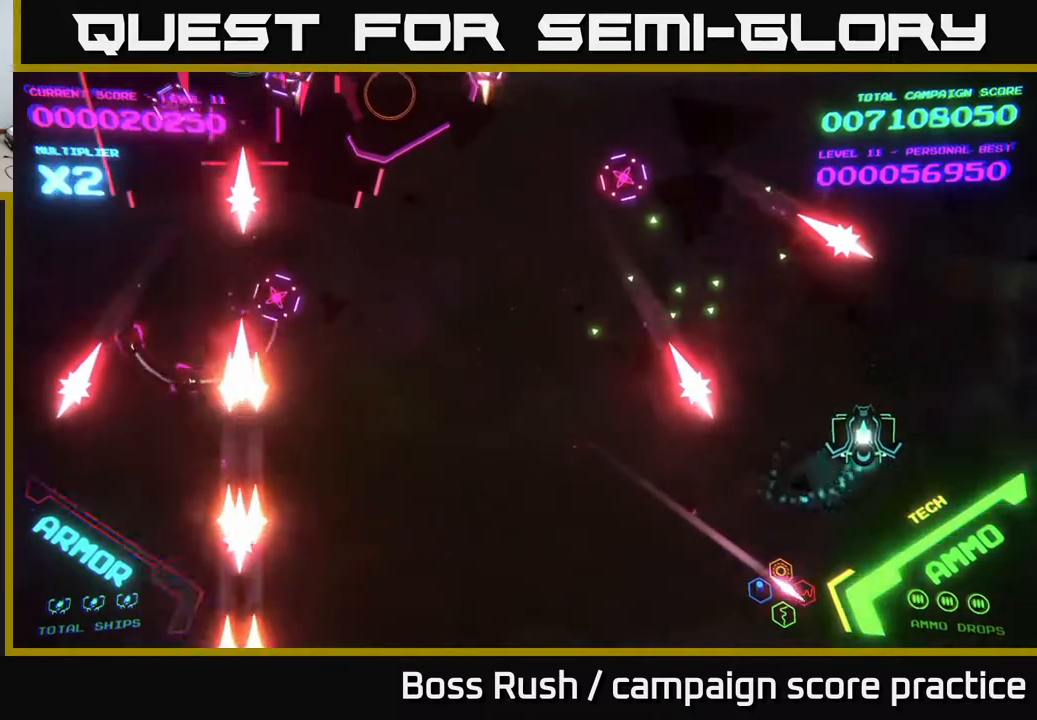
{"buttons": [], "left_stick": "down-left", "right_stick": "center", "events": [[100, "left_stick", "up-left"], [183, "left_stick", "left"], [300, "left_stick", "down-left"]]}
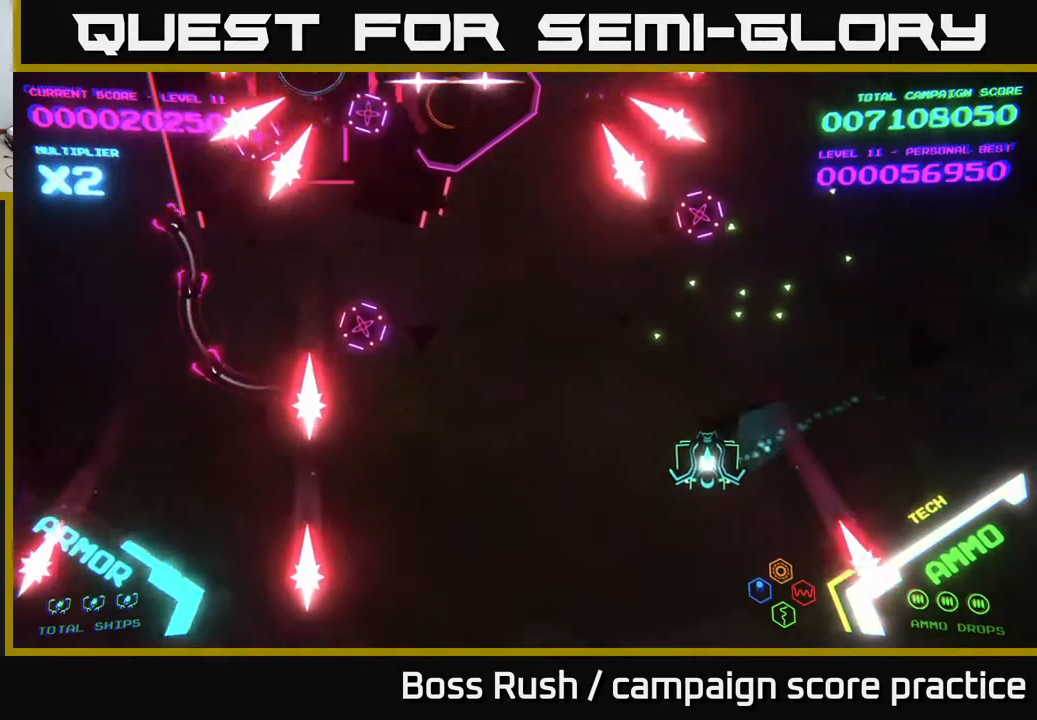
{"buttons": [], "left_stick": "center", "right_stick": "center", "events": [[350, "left_stick", "center"]]}
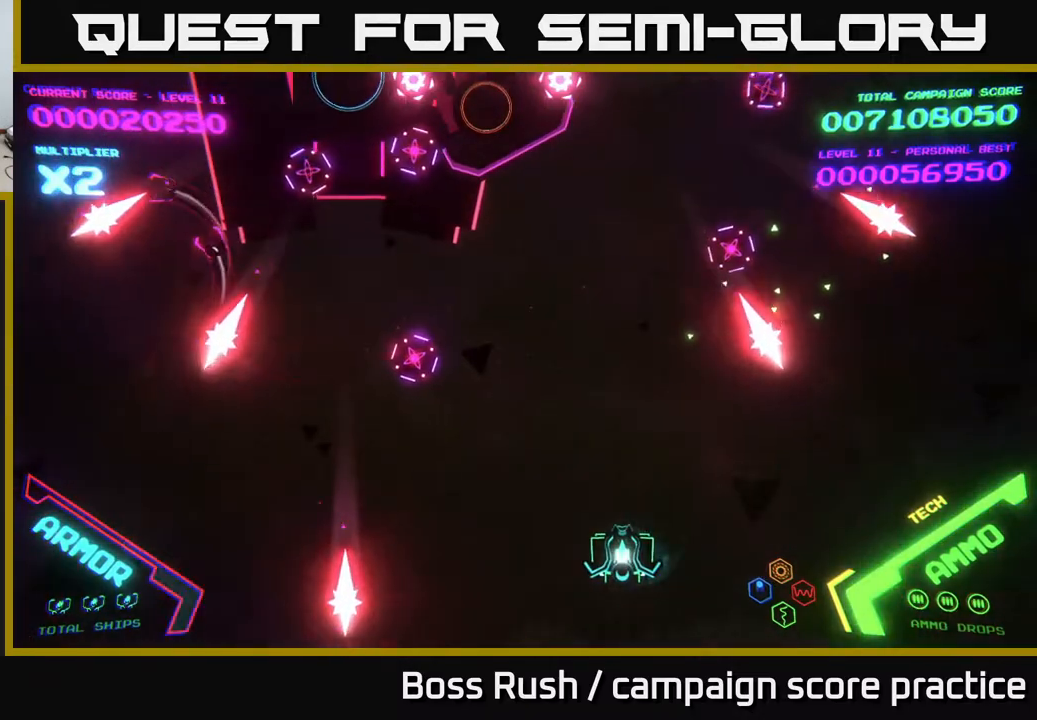
{"buttons": [], "left_stick": "center", "right_stick": "center", "events": []}
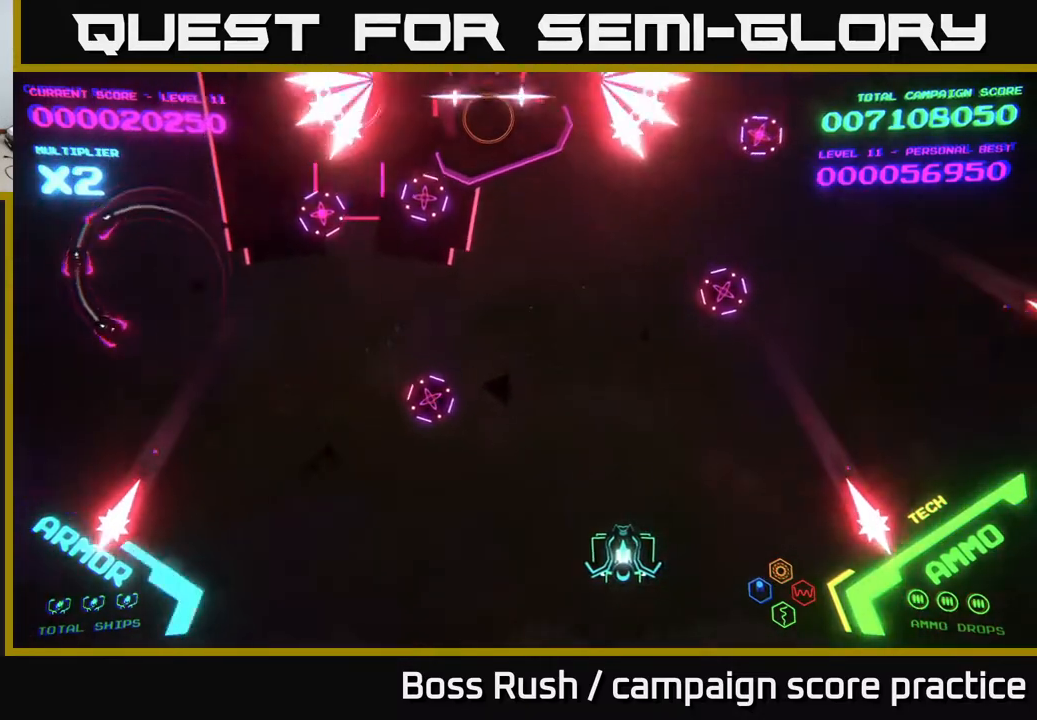
{"buttons": ["B"], "left_stick": "up-left", "right_stick": "center", "events": [[50, "left_stick", "up"], [100, "B", "down"], [367, "left_stick", "up-left"]]}
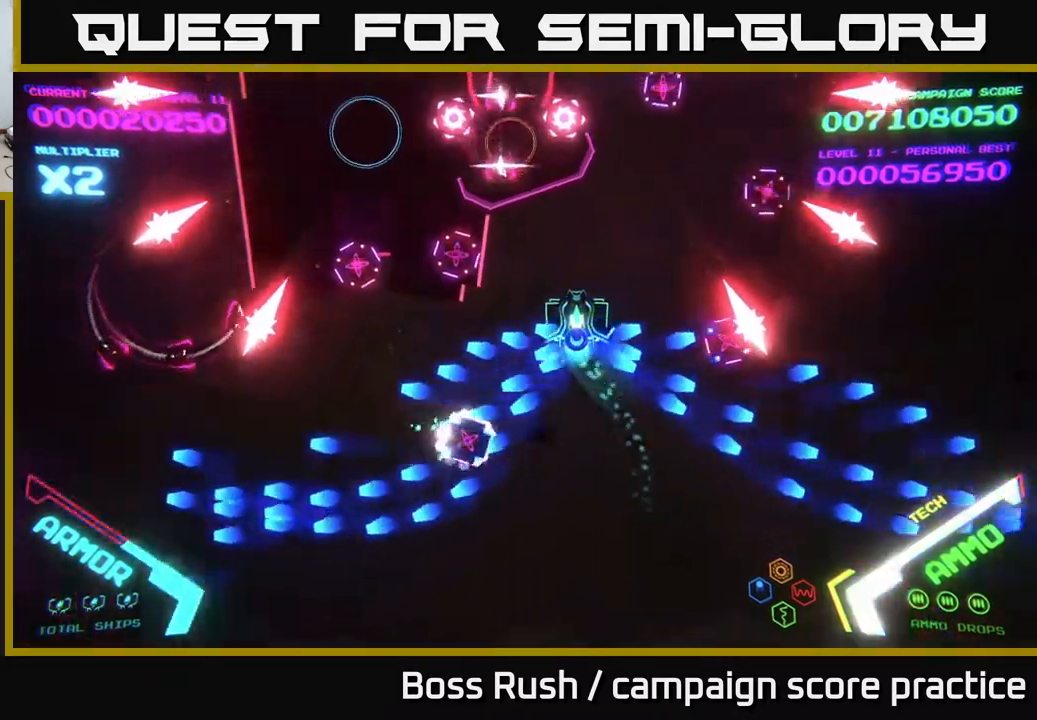
{"buttons": ["X"], "left_stick": "up-left", "right_stick": "center", "events": [[183, "left_stick", "left"], [433, "left_stick", "up-left"], [467, "B", "up"], [500, "X", "down"]]}
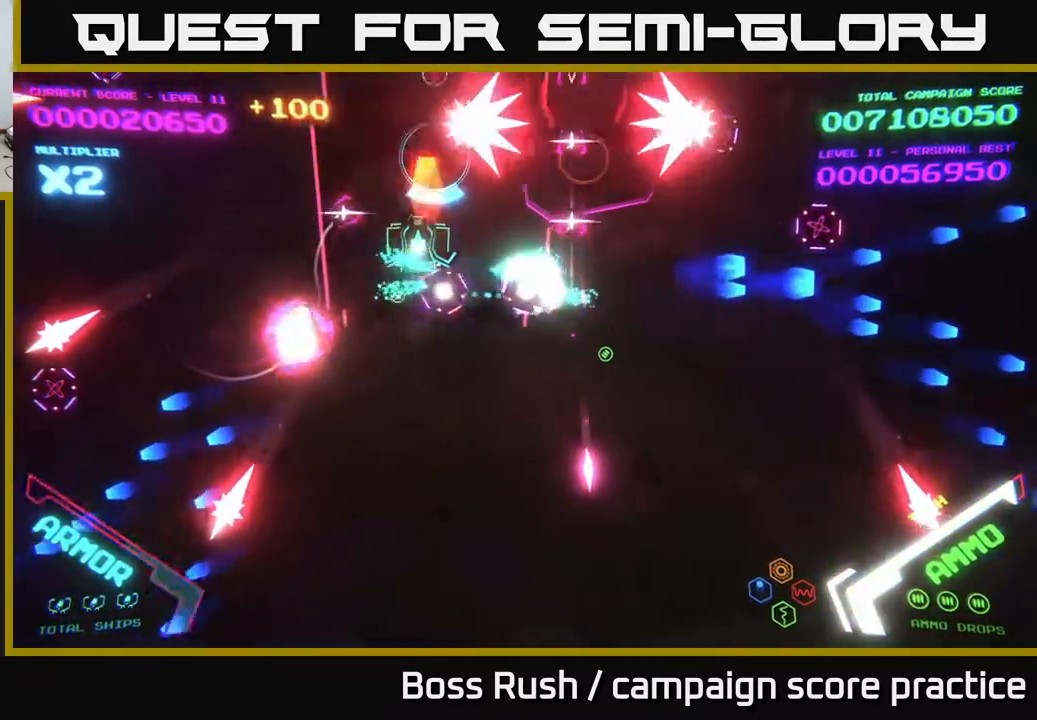
{"buttons": ["A", "X"], "left_stick": "down", "right_stick": "center", "events": [[100, "X", "up"], [150, "X", "down"], [150, "left_stick", "down"], [183, "X", "up"], [217, "X", "down"], [283, "A", "down"], [367, "X", "up"], [417, "X", "down"], [433, "A", "up"], [467, "A", "down"]]}
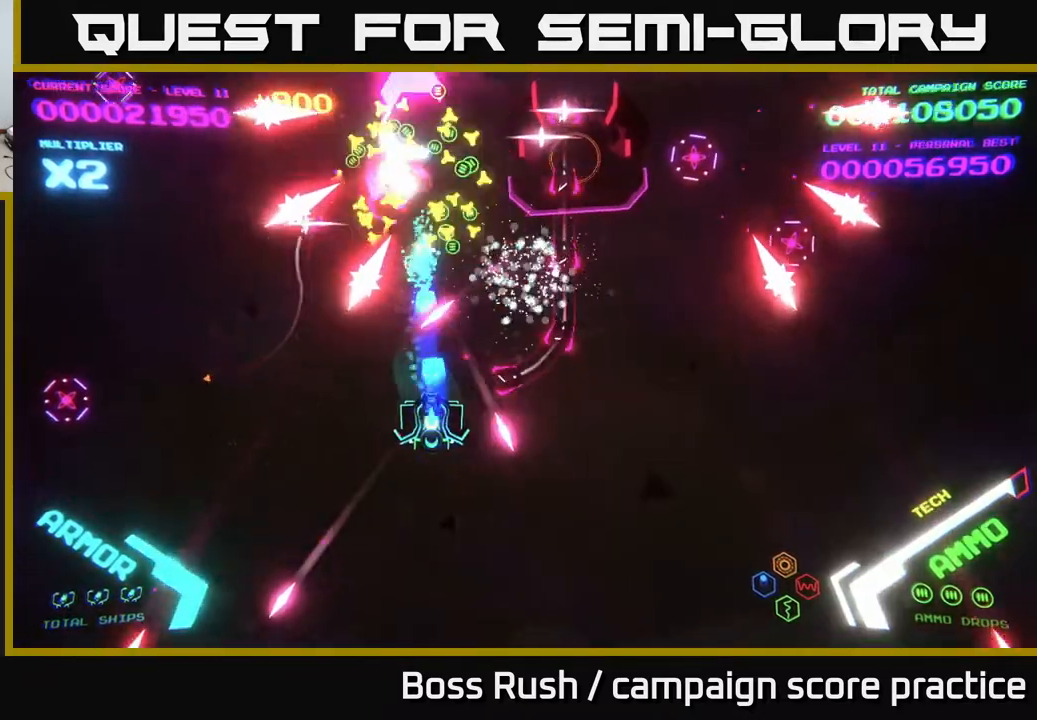
{"buttons": [], "left_stick": "up-right", "right_stick": "center", "events": [[100, "X", "up"], [117, "X", "down"], [183, "X", "up"], [200, "A", "up"], [267, "A", "down"], [317, "A", "up"], [383, "left_stick", "right"], [400, "A", "down"], [467, "A", "up"], [500, "left_stick", "up-right"]]}
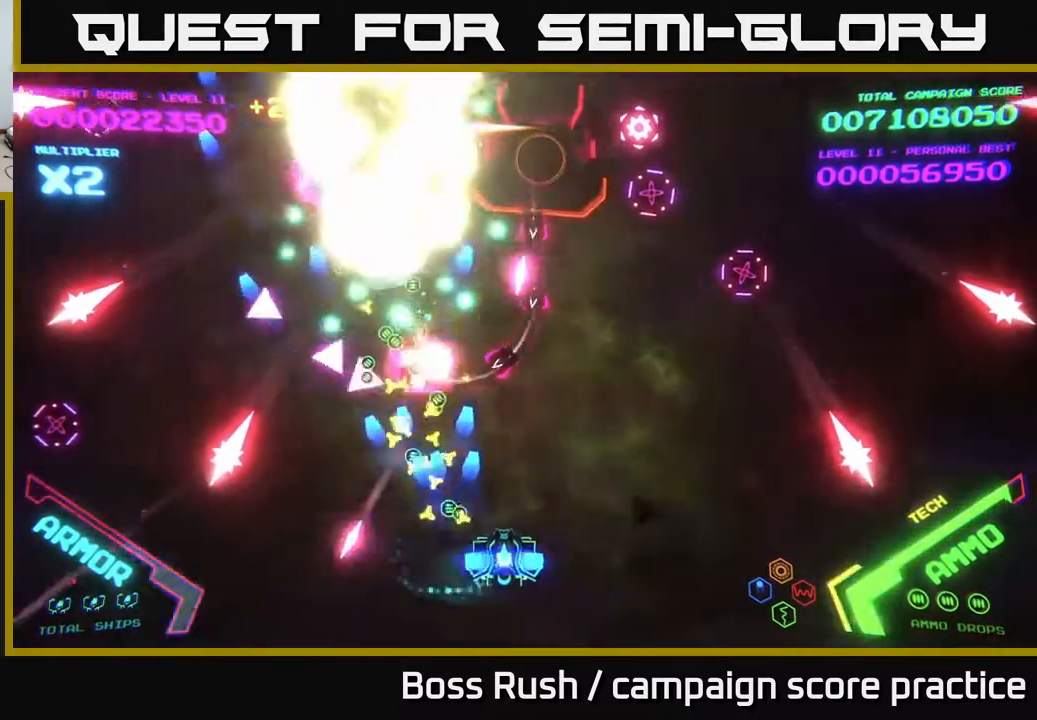
{"buttons": ["A"], "left_stick": "up", "right_stick": "center", "events": [[17, "B", "down"], [350, "B", "up"], [400, "A", "down"], [500, "left_stick", "up"]]}
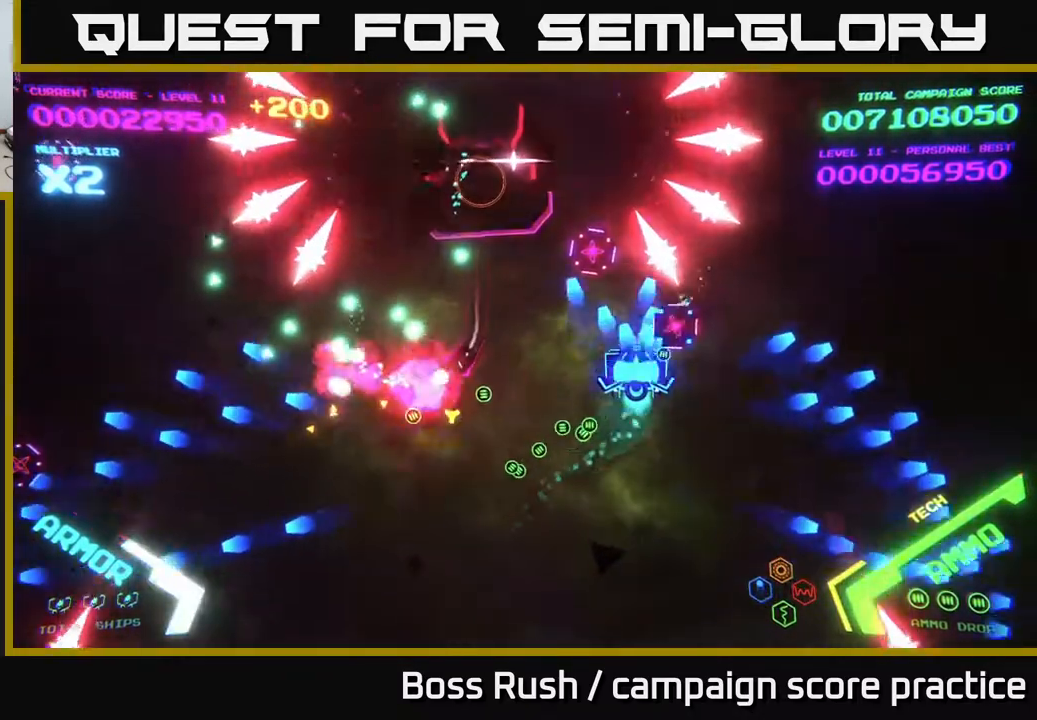
{"buttons": ["B"], "left_stick": "up-left", "right_stick": "center", "events": [[33, "A", "up"], [33, "B", "down"], [100, "left_stick", "up-left"]]}
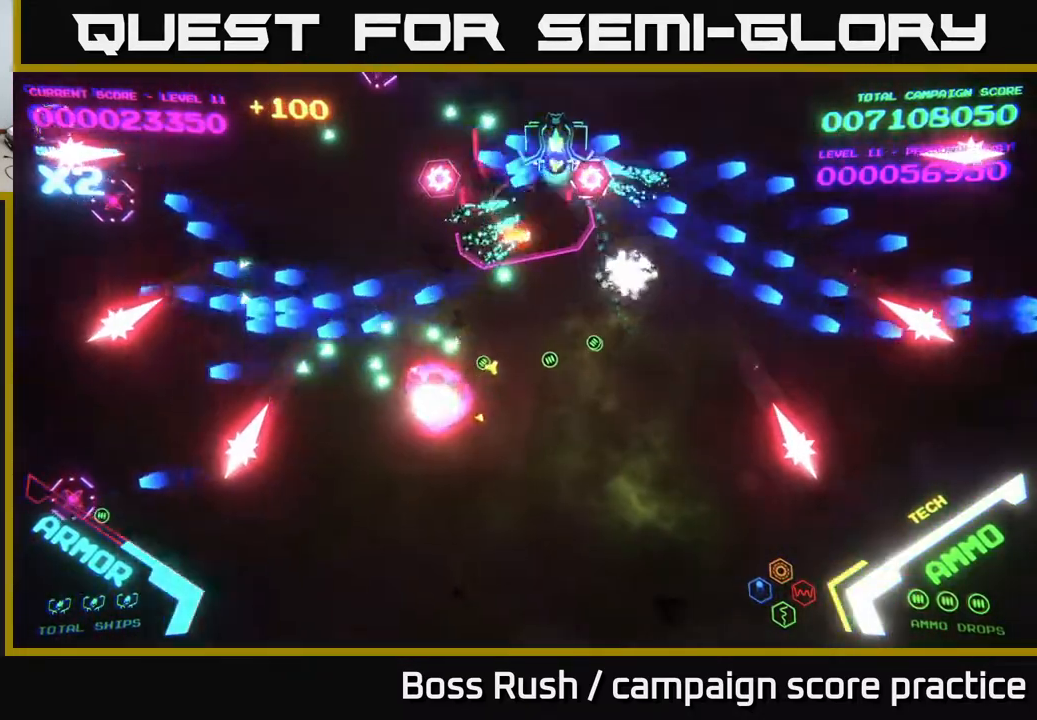
{"buttons": ["B"], "left_stick": "center", "right_stick": "center", "events": [[117, "left_stick", "center"], [317, "left_stick", "down-left"], [433, "left_stick", "center"]]}
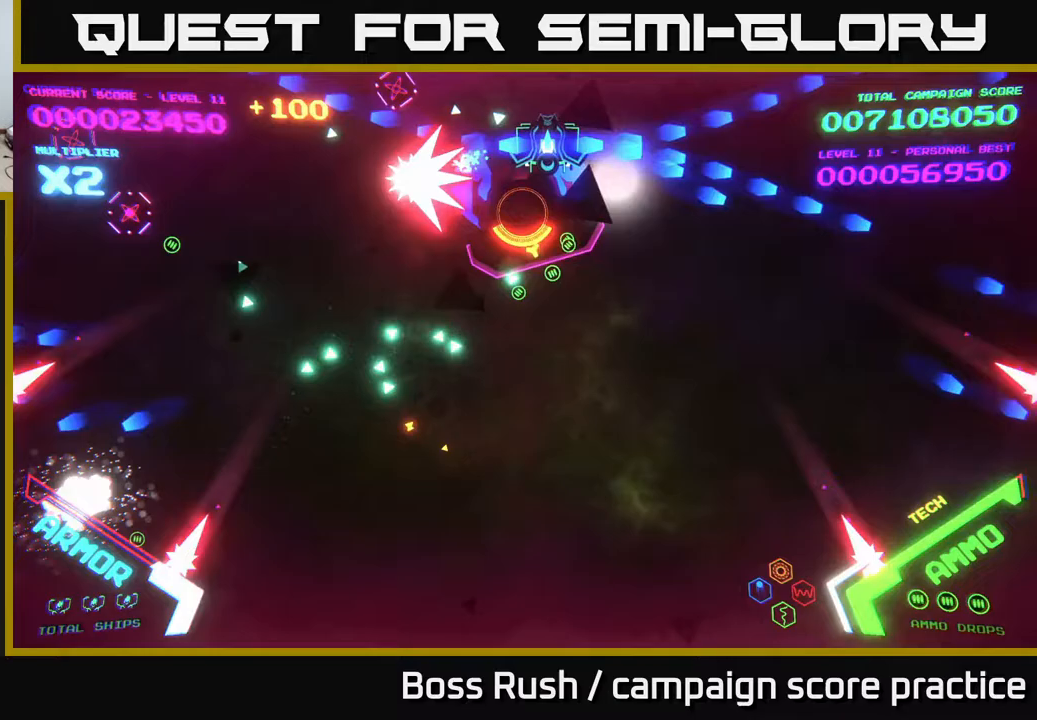
{"buttons": ["B"], "left_stick": "center", "right_stick": "center", "events": [[100, "left_stick", "down-left"], [217, "left_stick", "center"]]}
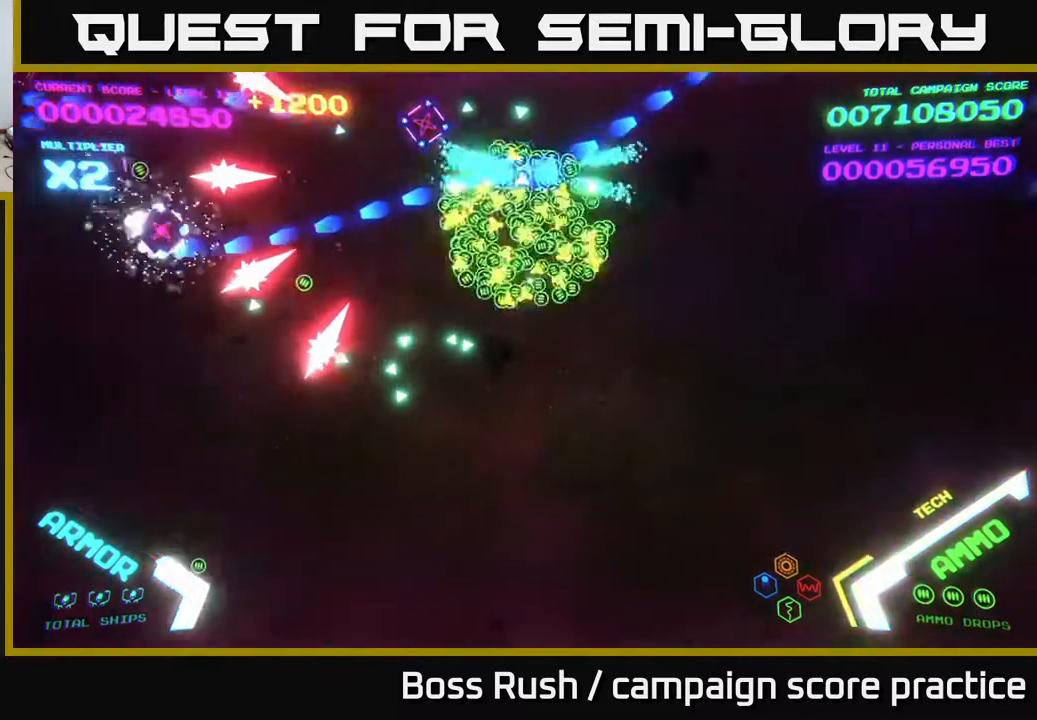
{"buttons": [], "left_stick": "down", "right_stick": "center", "events": [[233, "left_stick", "right"], [300, "B", "up"], [367, "B", "down"], [450, "left_stick", "down"], [483, "B", "up"]]}
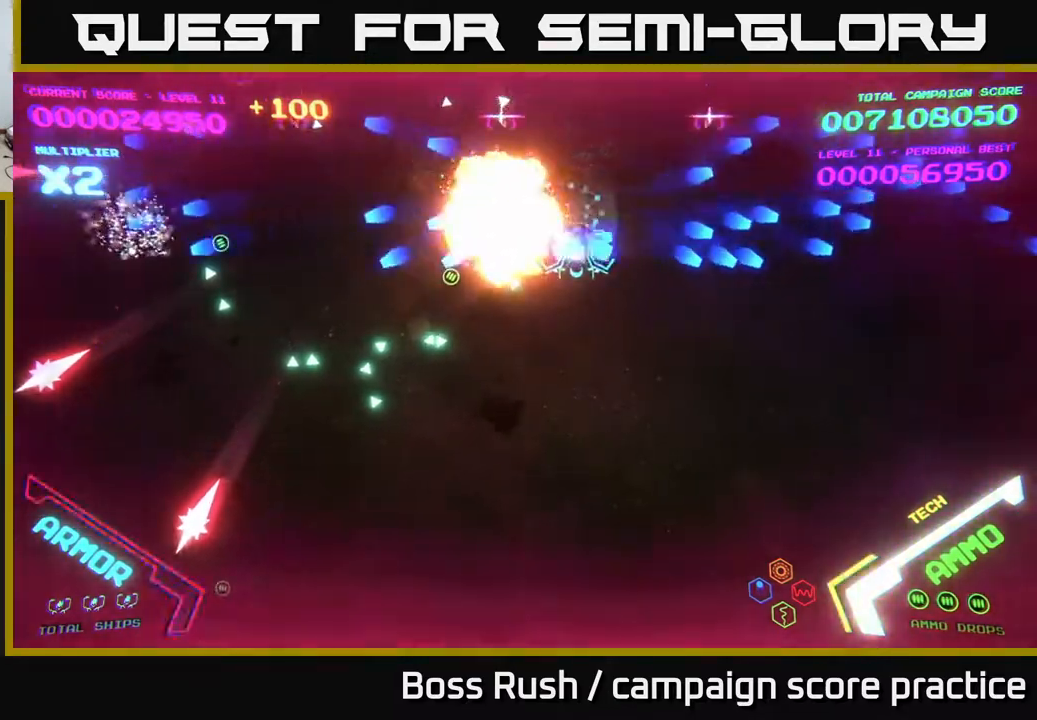
{"buttons": [], "left_stick": "down-left", "right_stick": "center", "events": [[33, "B", "down"], [33, "left_stick", "down-left"], [200, "B", "up"]]}
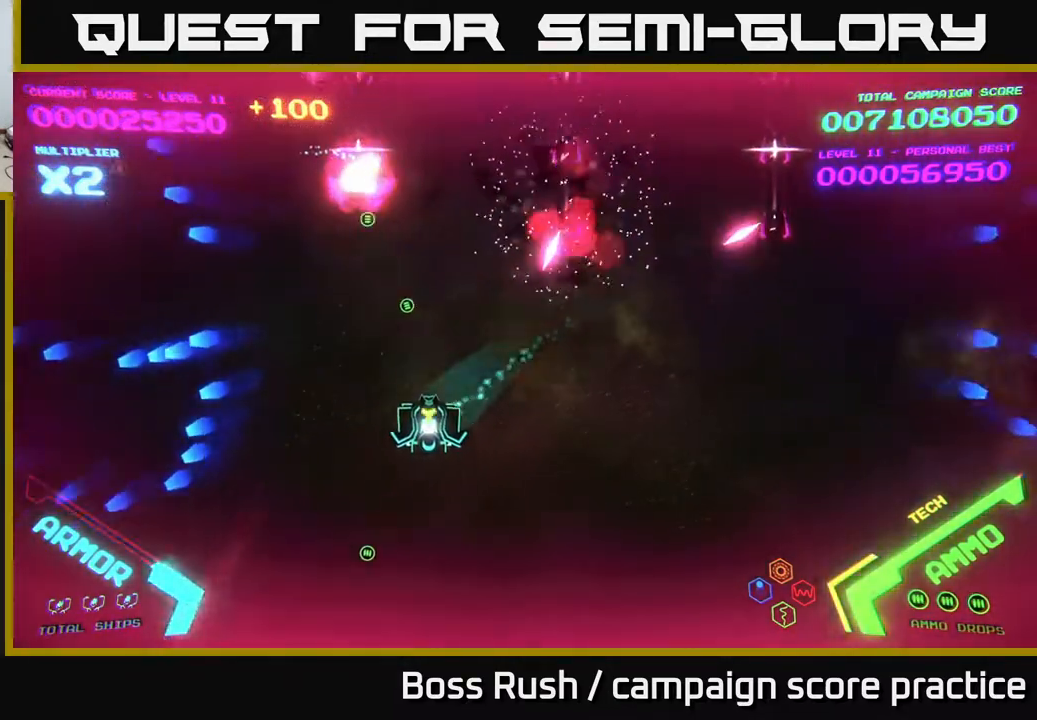
{"buttons": [], "left_stick": "up-left", "right_stick": "center", "events": [[300, "left_stick", "left"], [417, "left_stick", "up-left"]]}
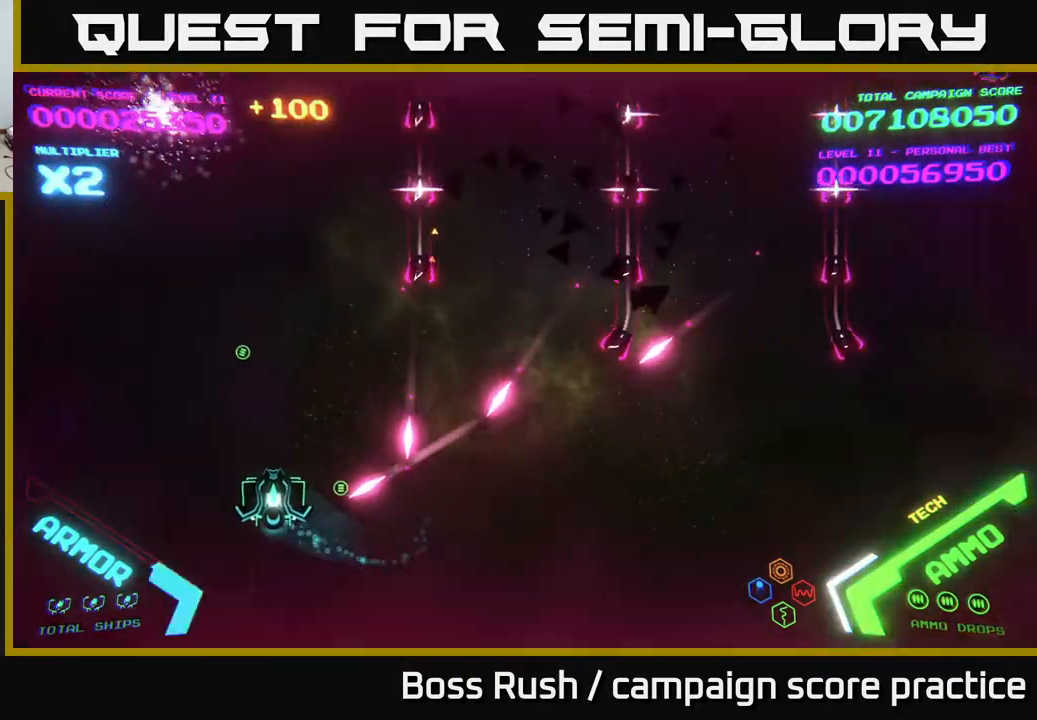
{"buttons": [], "left_stick": "up-right", "right_stick": "center", "events": [[267, "left_stick", "up"], [367, "left_stick", "up-right"]]}
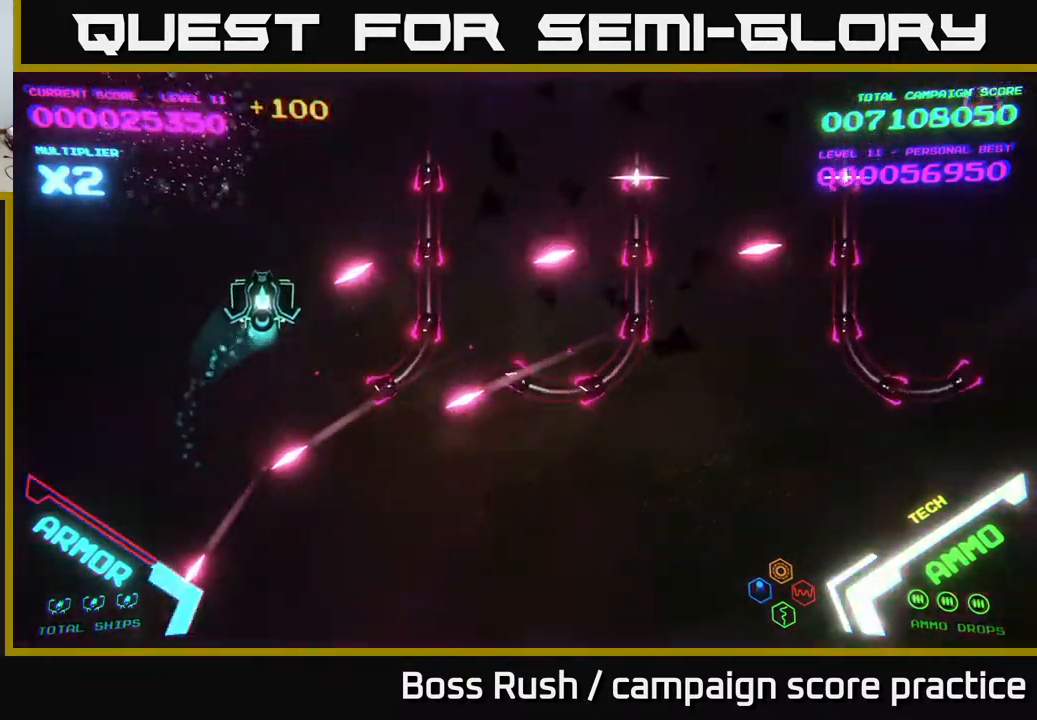
{"buttons": [], "left_stick": "right", "right_stick": "center", "events": [[333, "left_stick", "right"]]}
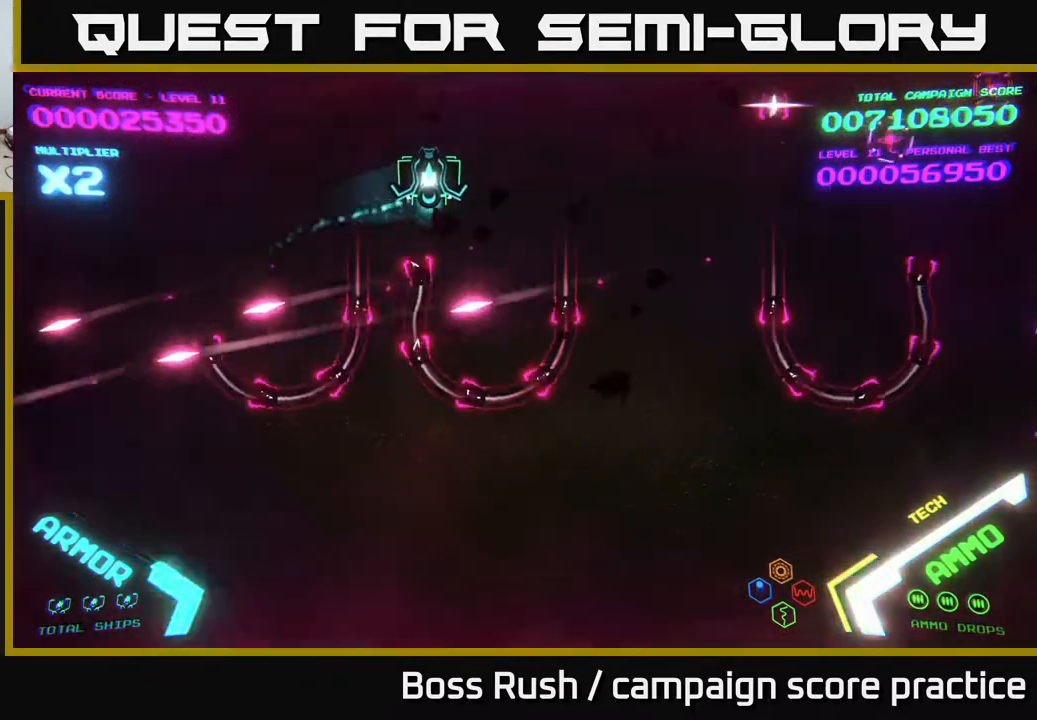
{"buttons": [], "left_stick": "center", "right_stick": "center", "events": [[17, "left_stick", "up-right"], [350, "left_stick", "center"]]}